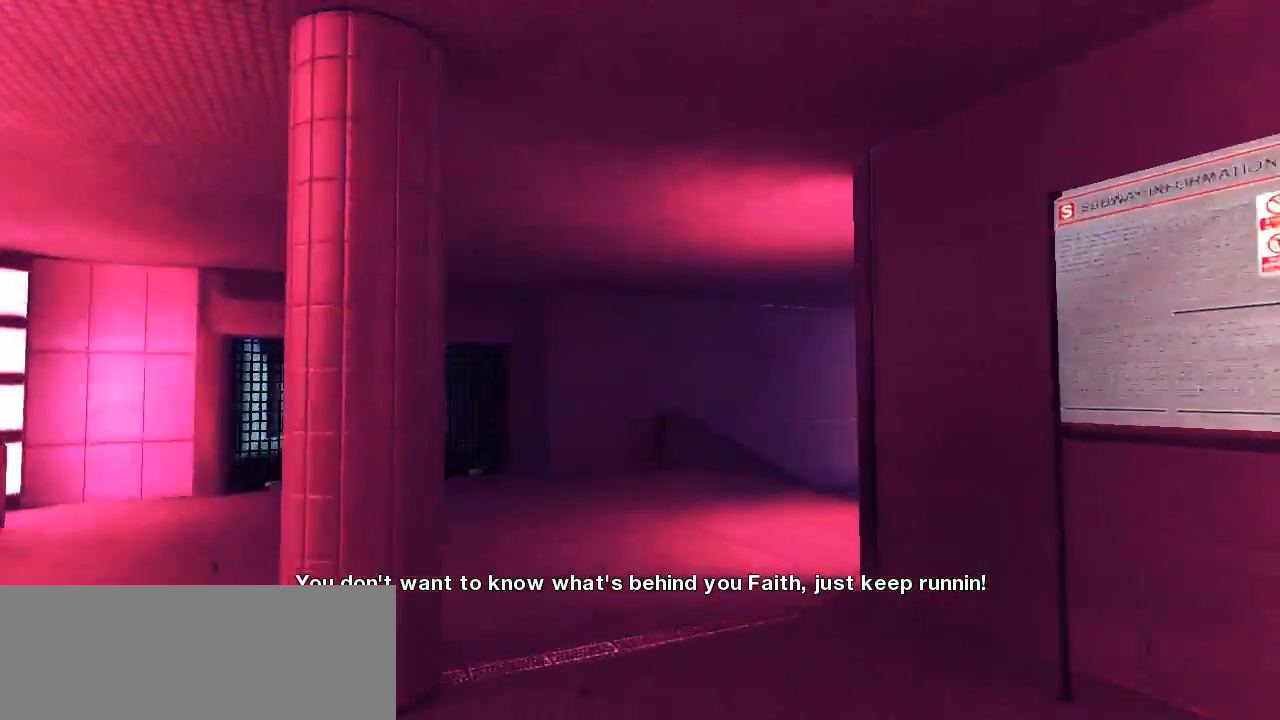
Gameplay with keyboard and mouse; each line is a JSON object with the keys held at the frame after it. "events" lists presses ("down") and releases ("up") of "a", "alt", "ctrl", "d", "e", "f", "q", "r", "s", "shift", "space", "tab" and "w" between this image and that frame as [ms after this image, input, new state], when the widget could be followed in between. No other keys are recorded. Mouse buttons are not recorded. Not read: mouse_move.
{"keys": ["w"], "events": []}
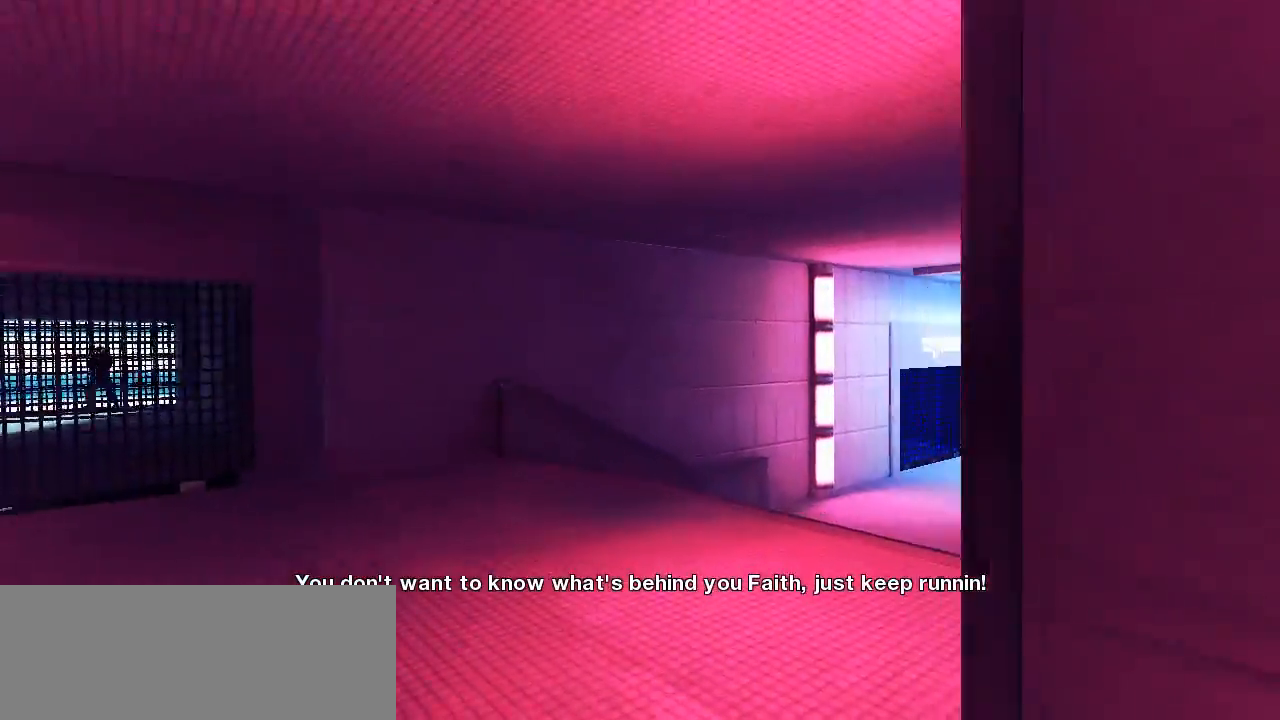
{"keys": ["w"], "events": []}
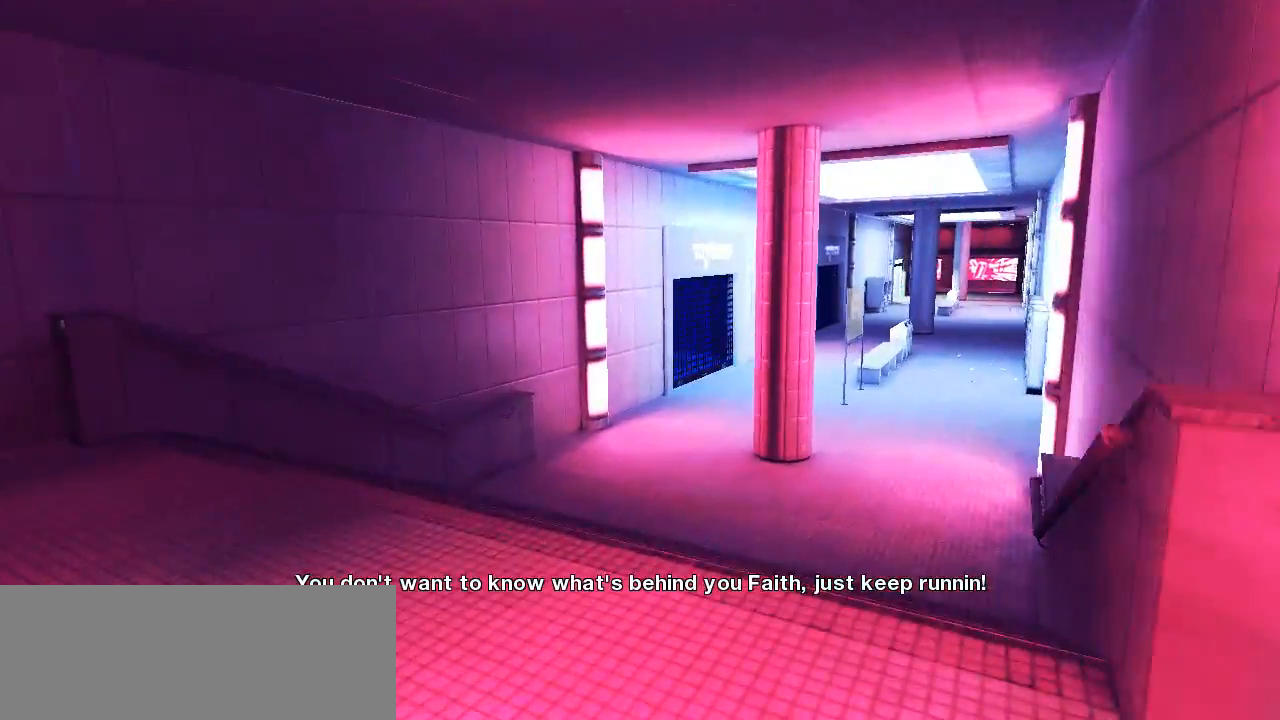
{"keys": ["w"], "events": []}
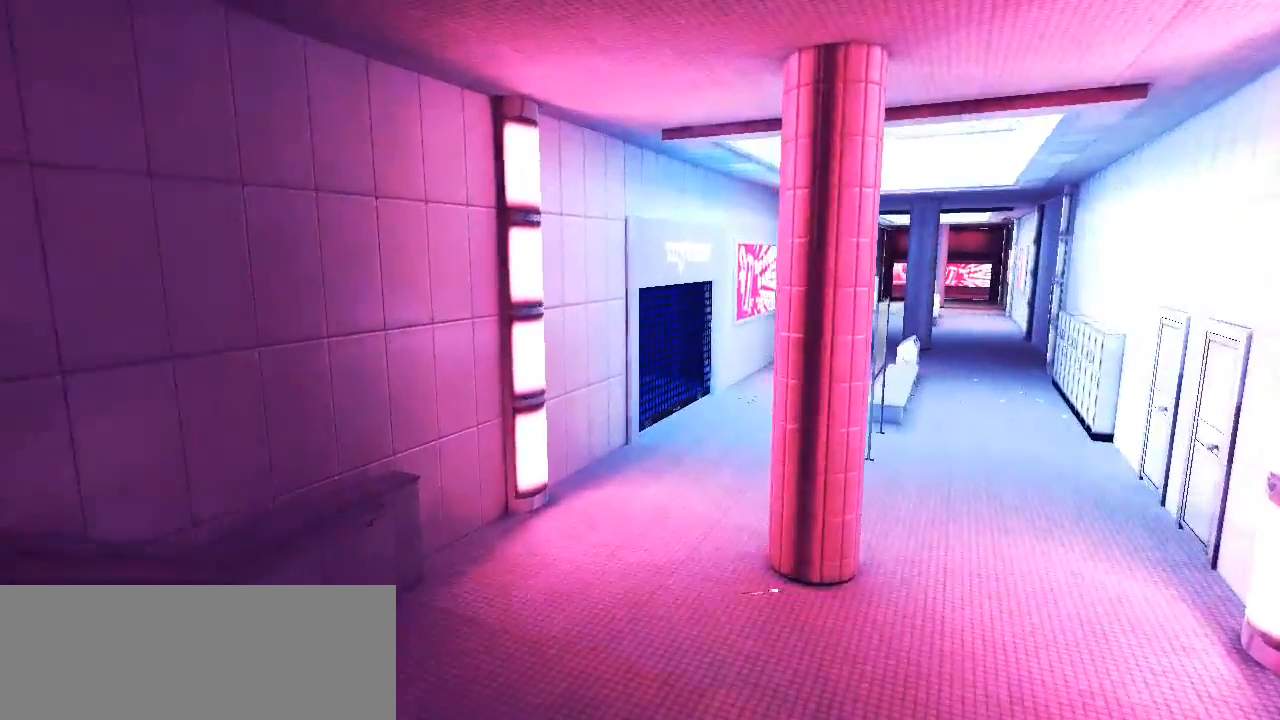
{"keys": ["w"], "events": []}
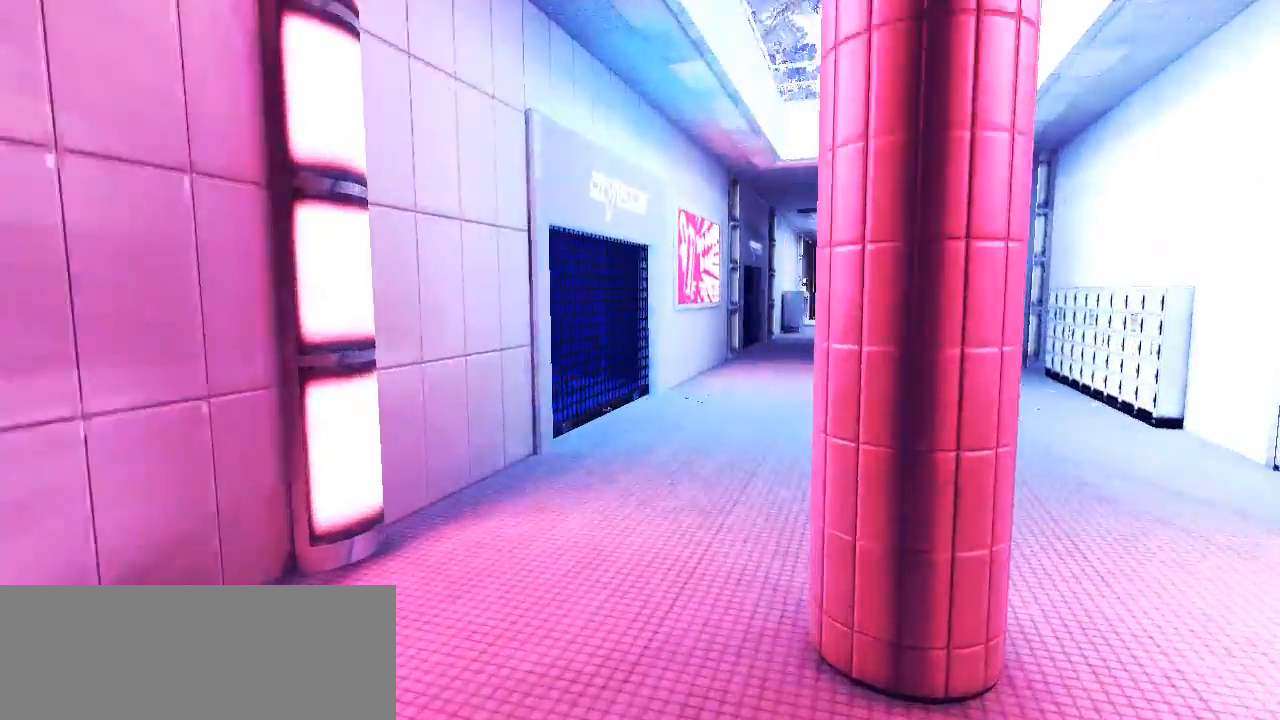
{"keys": ["w"], "events": []}
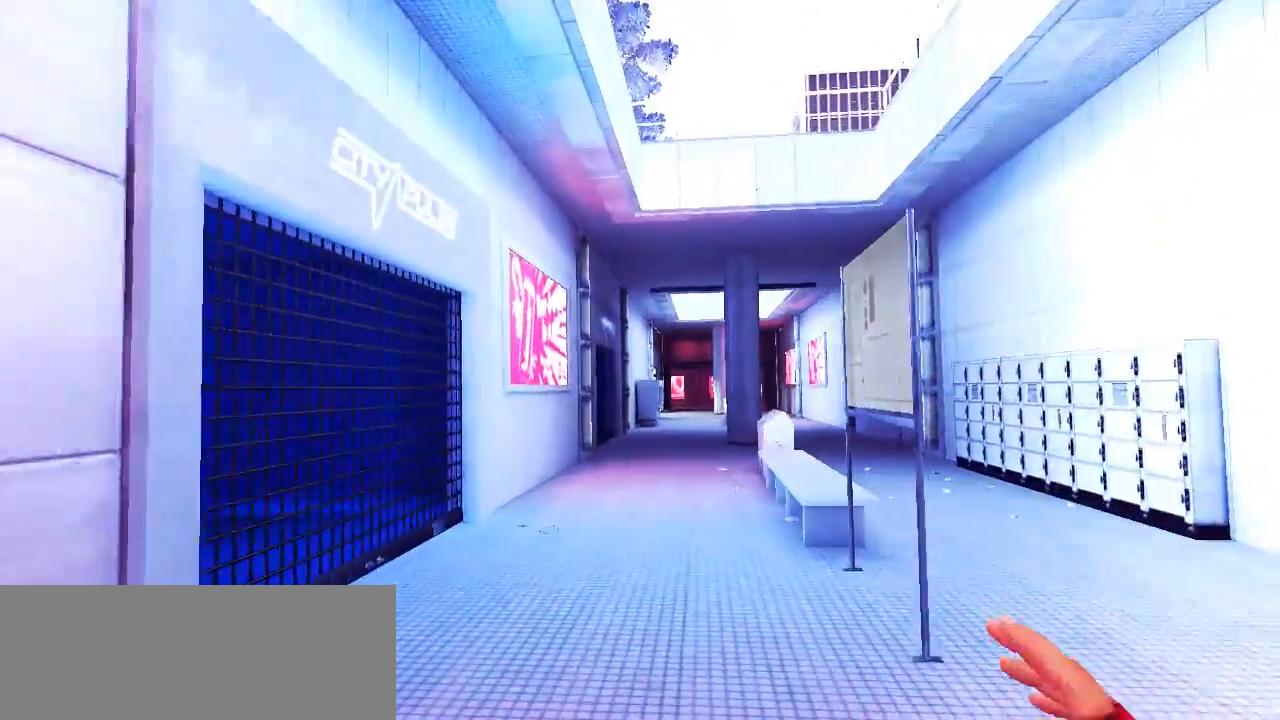
{"keys": ["w"], "events": []}
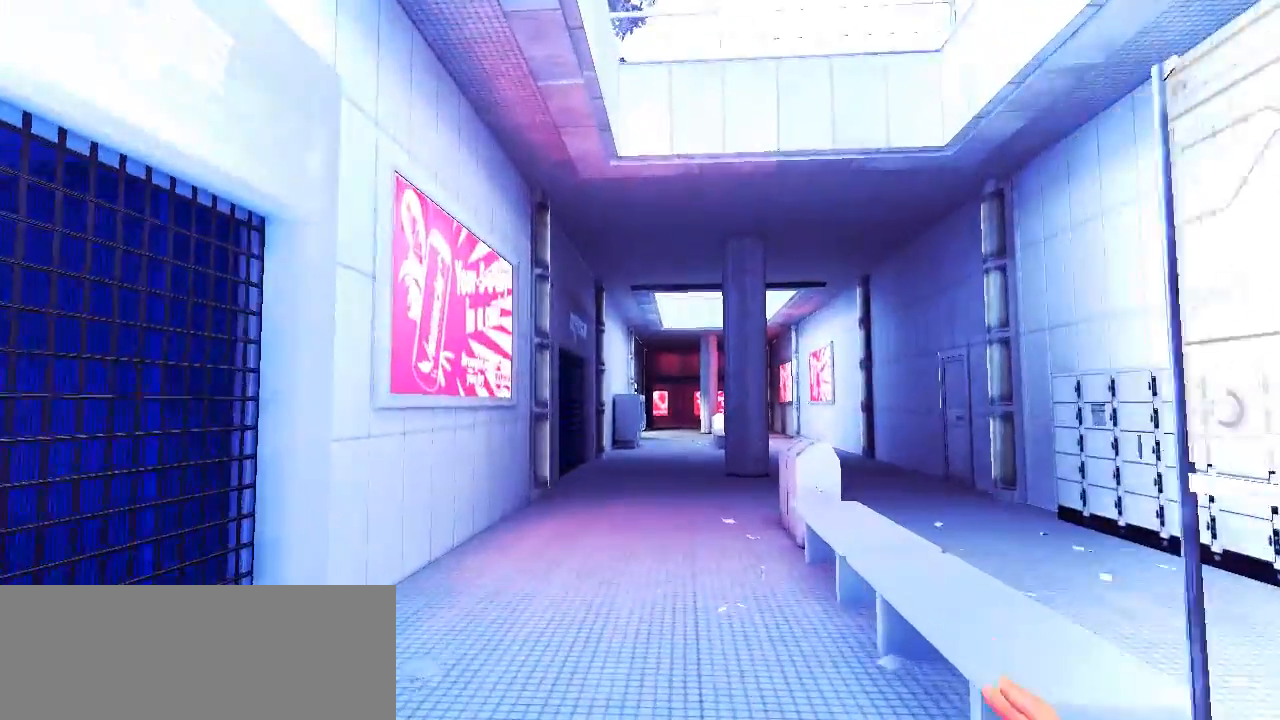
{"keys": ["w"], "events": []}
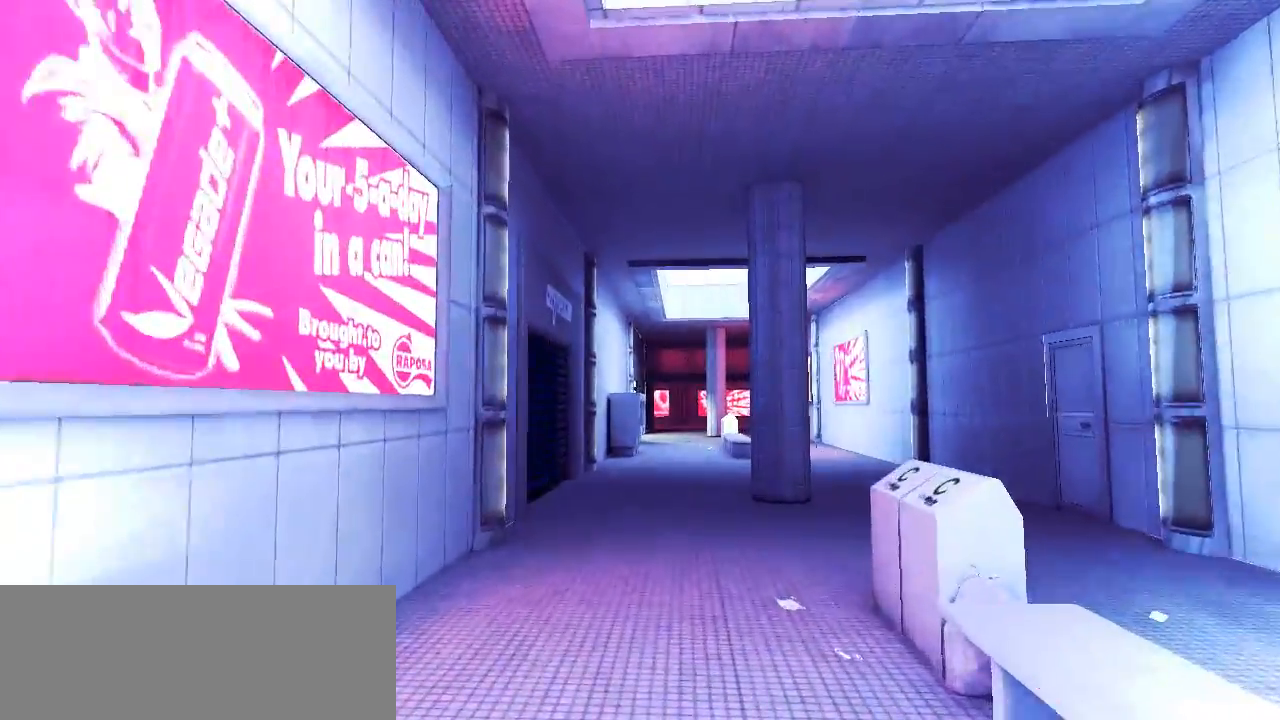
{"keys": ["w"], "events": []}
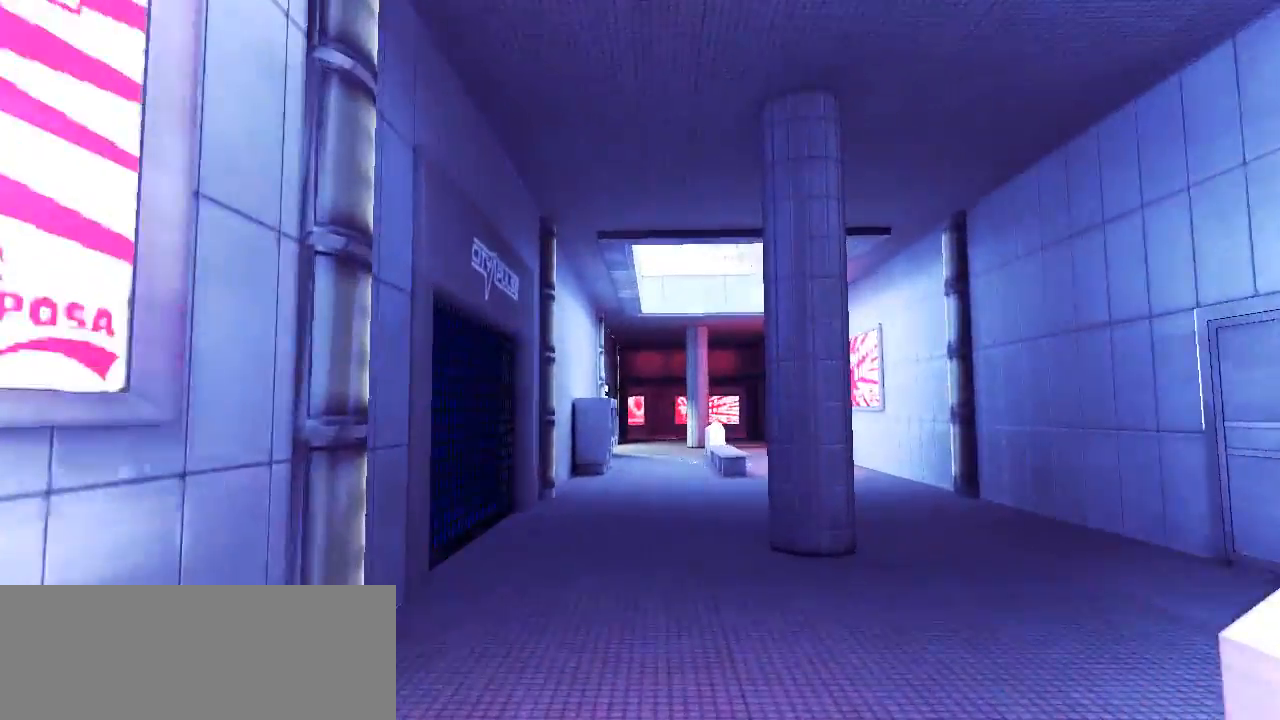
{"keys": ["w"], "events": []}
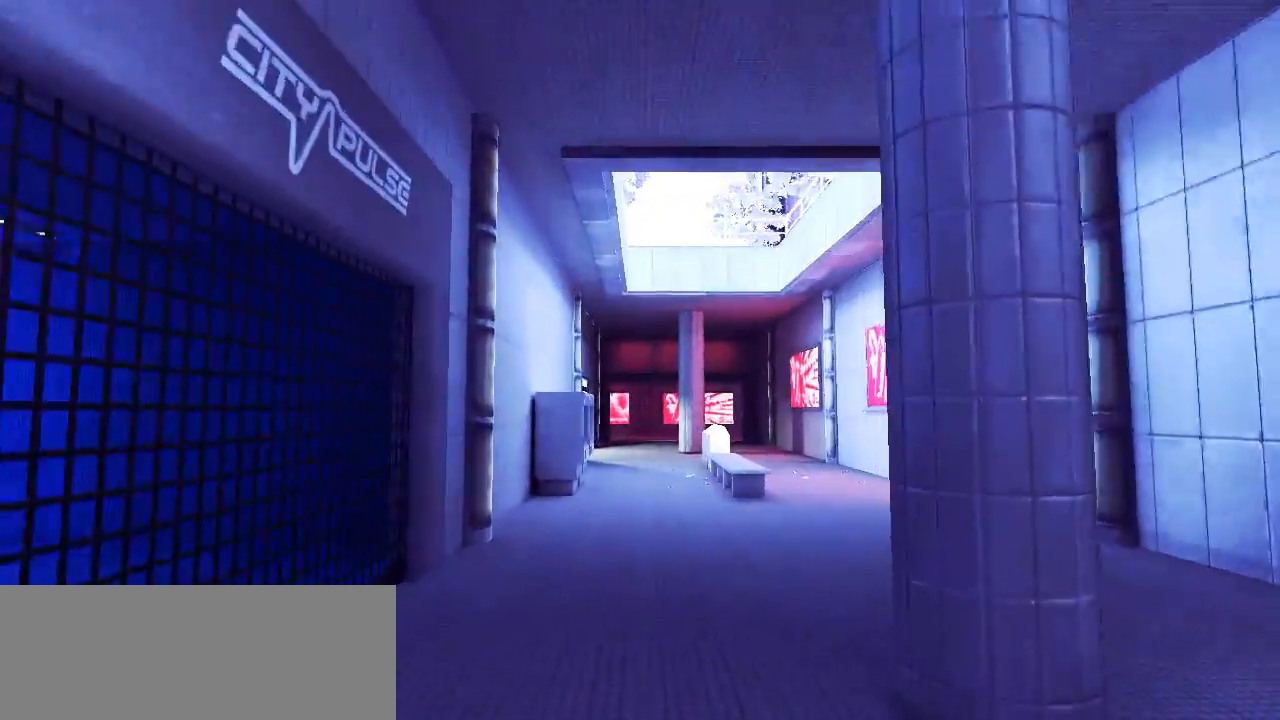
{"keys": ["w"], "events": []}
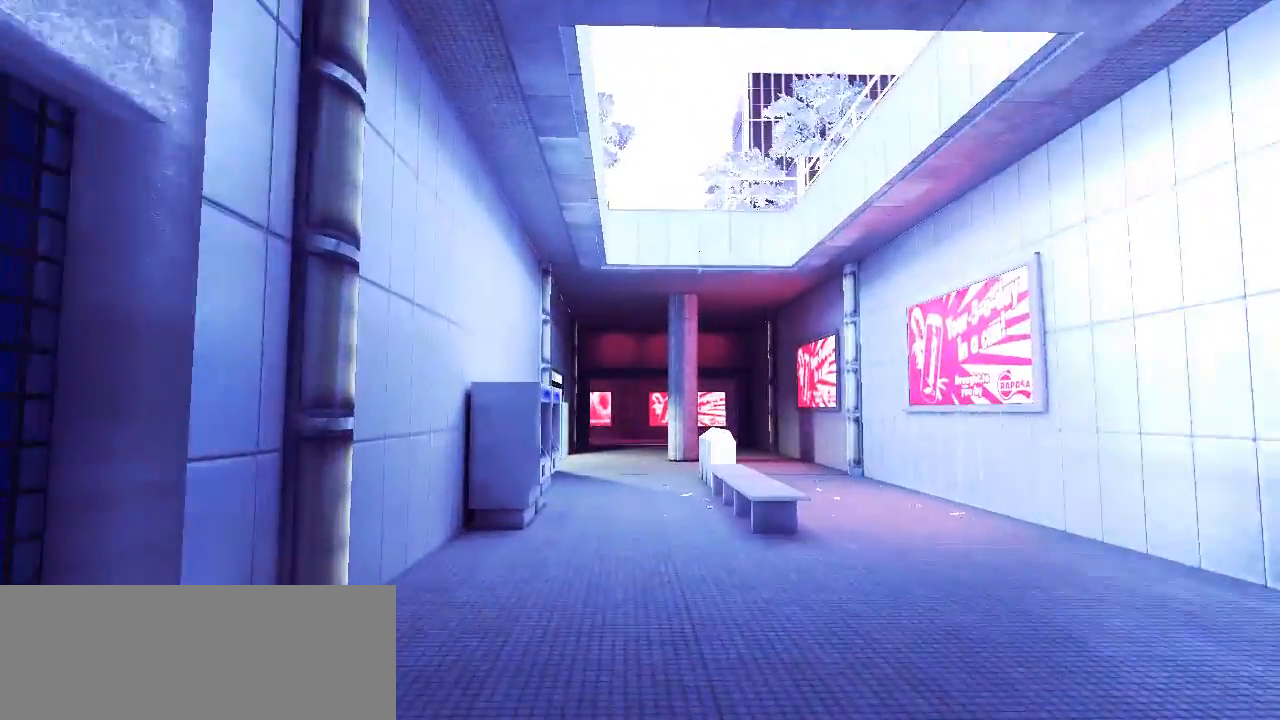
{"keys": ["w"], "events": []}
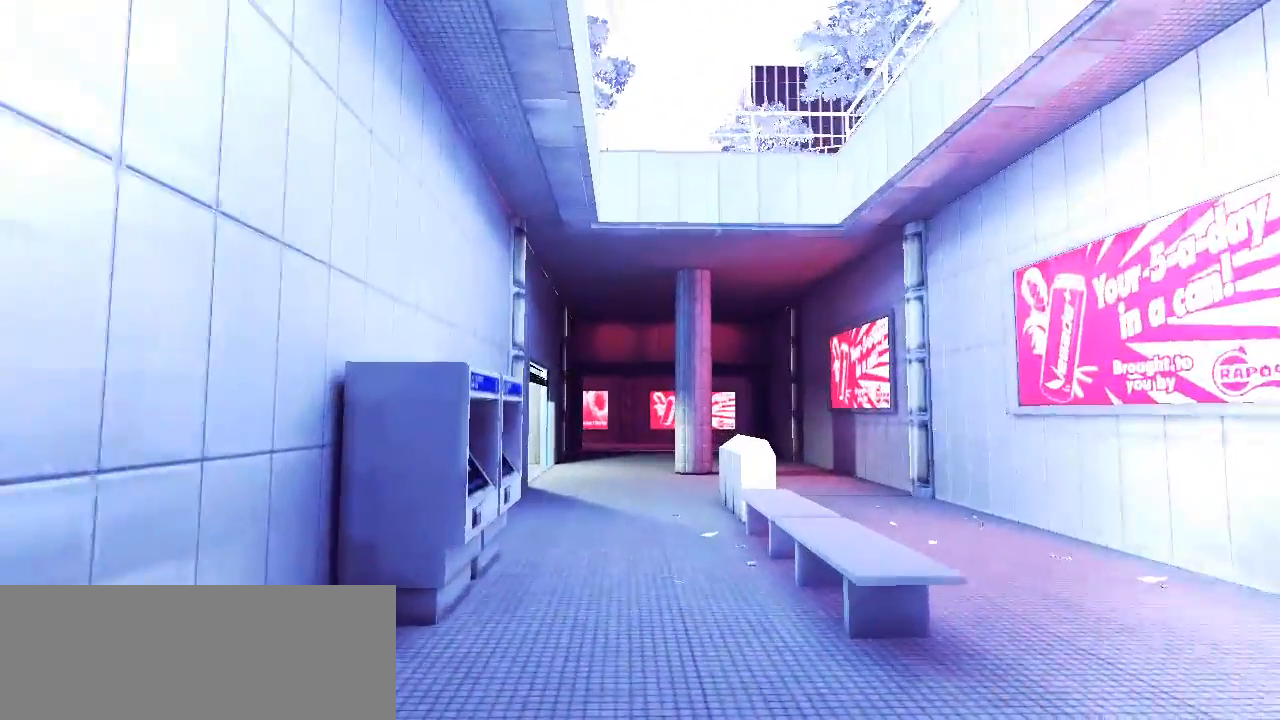
{"keys": ["w"], "events": []}
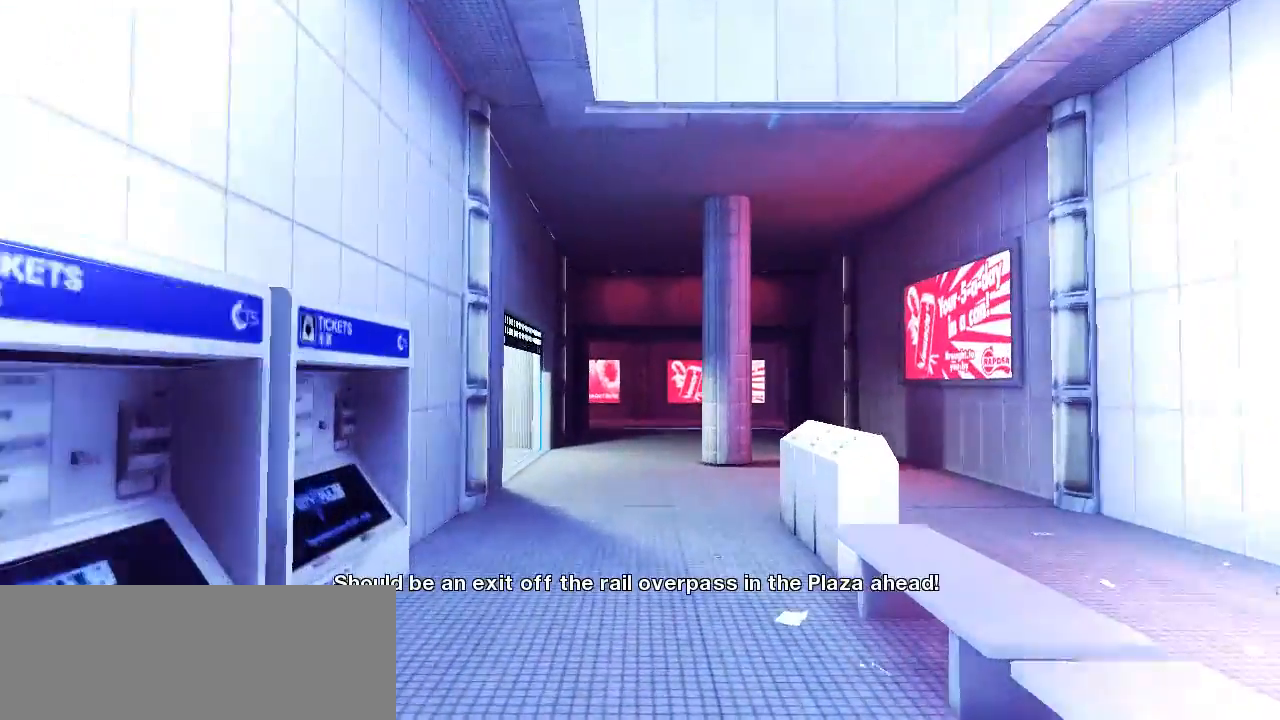
{"keys": ["w"], "events": []}
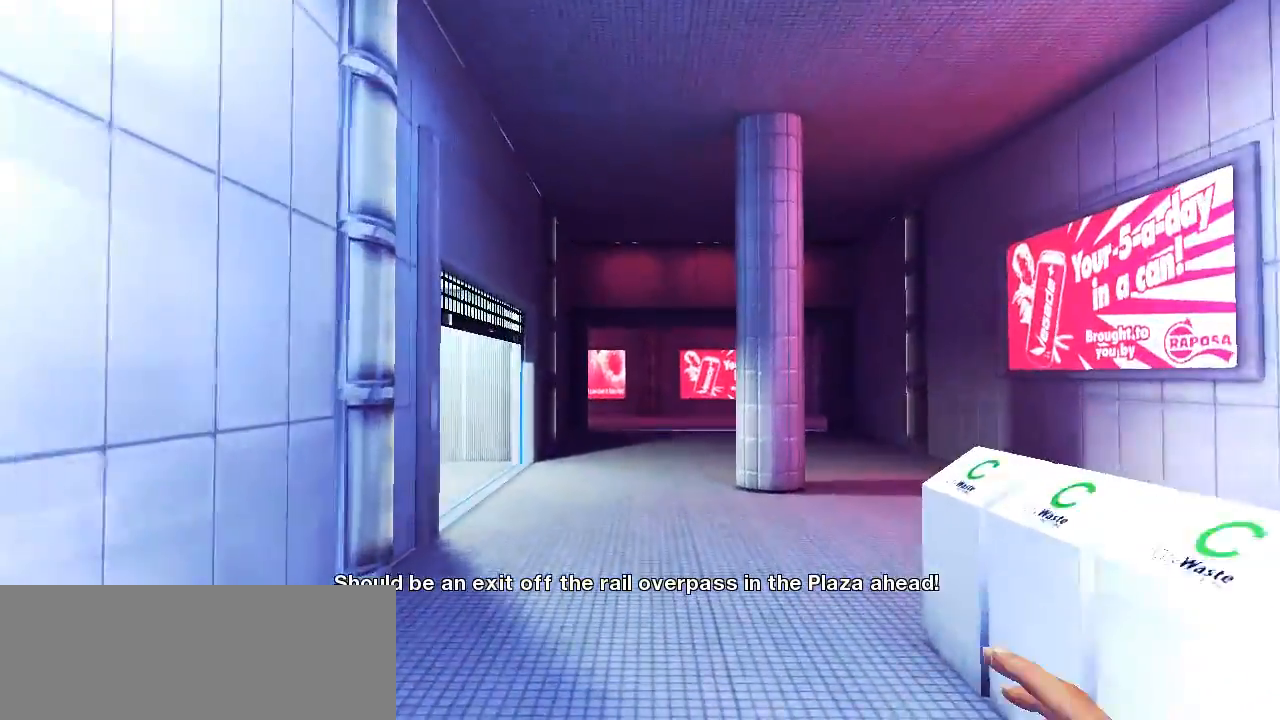
{"keys": ["w"], "events": []}
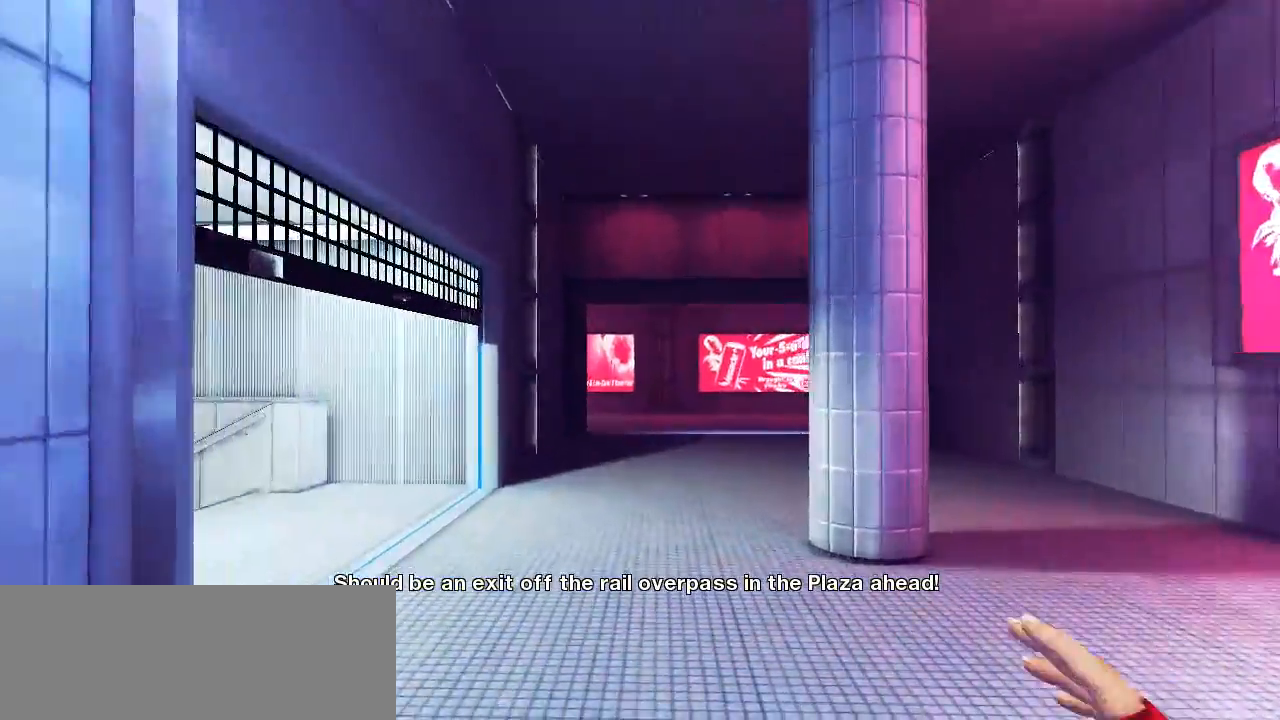
{"keys": ["shift", "w"], "events": [[417, "shift", "down"]]}
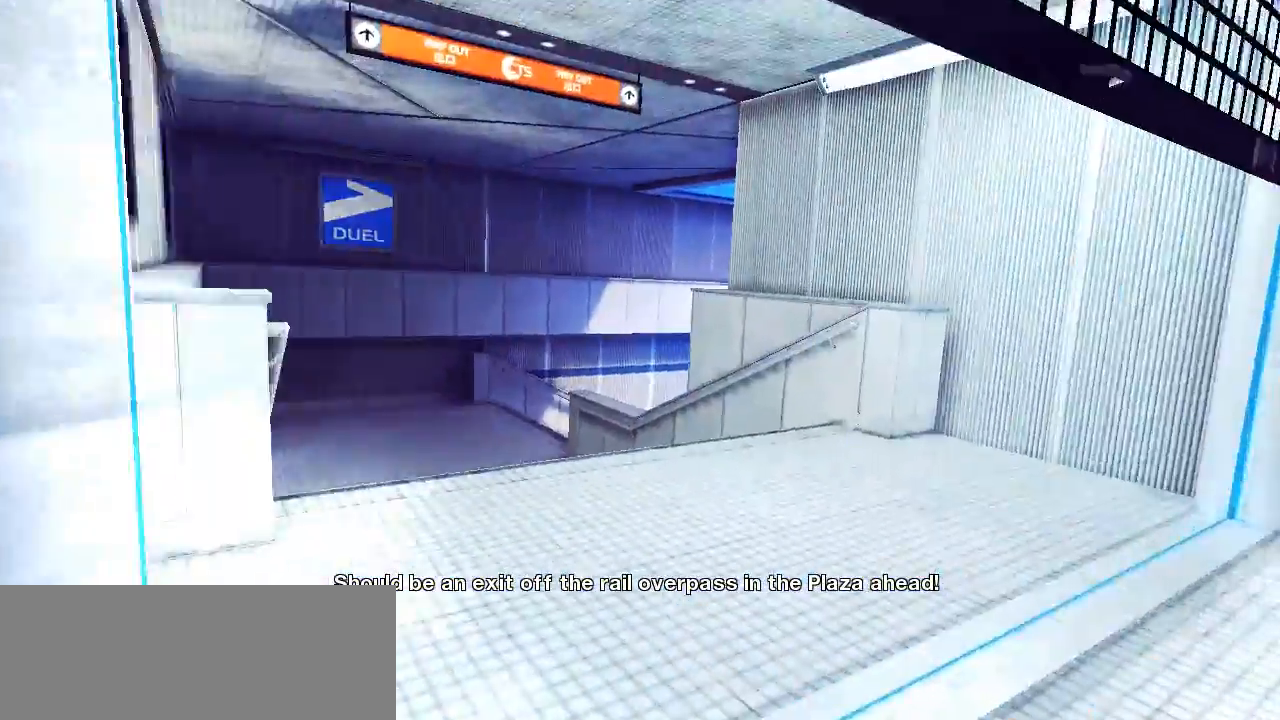
{"keys": ["w"], "events": [[150, "shift", "up"]]}
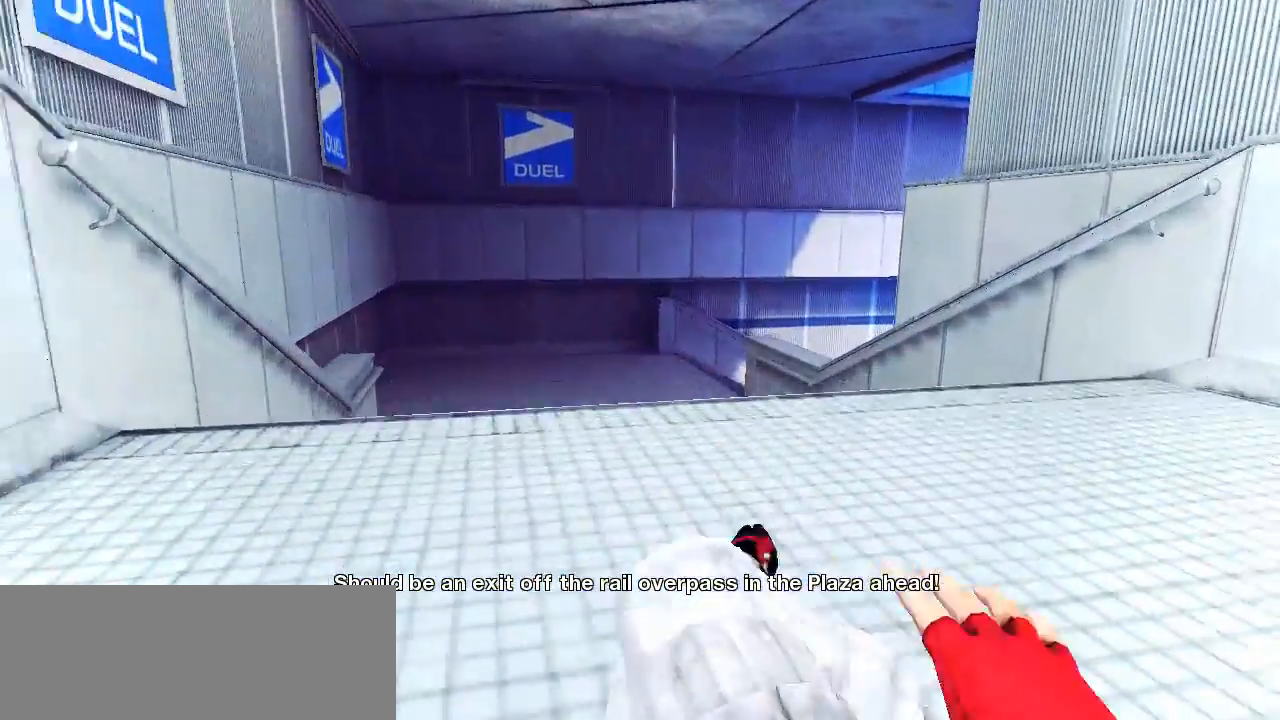
{"keys": ["w"], "events": []}
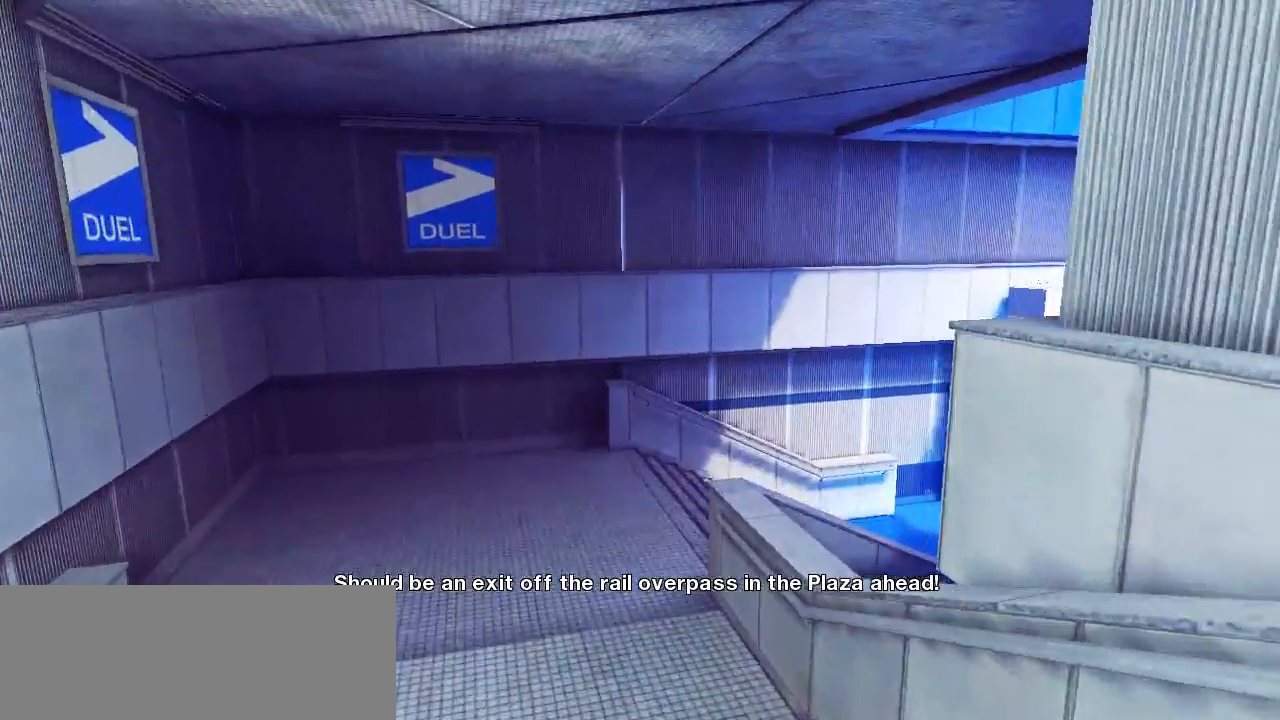
{"keys": ["w"], "events": [[83, "space", "down"], [300, "space", "up"]]}
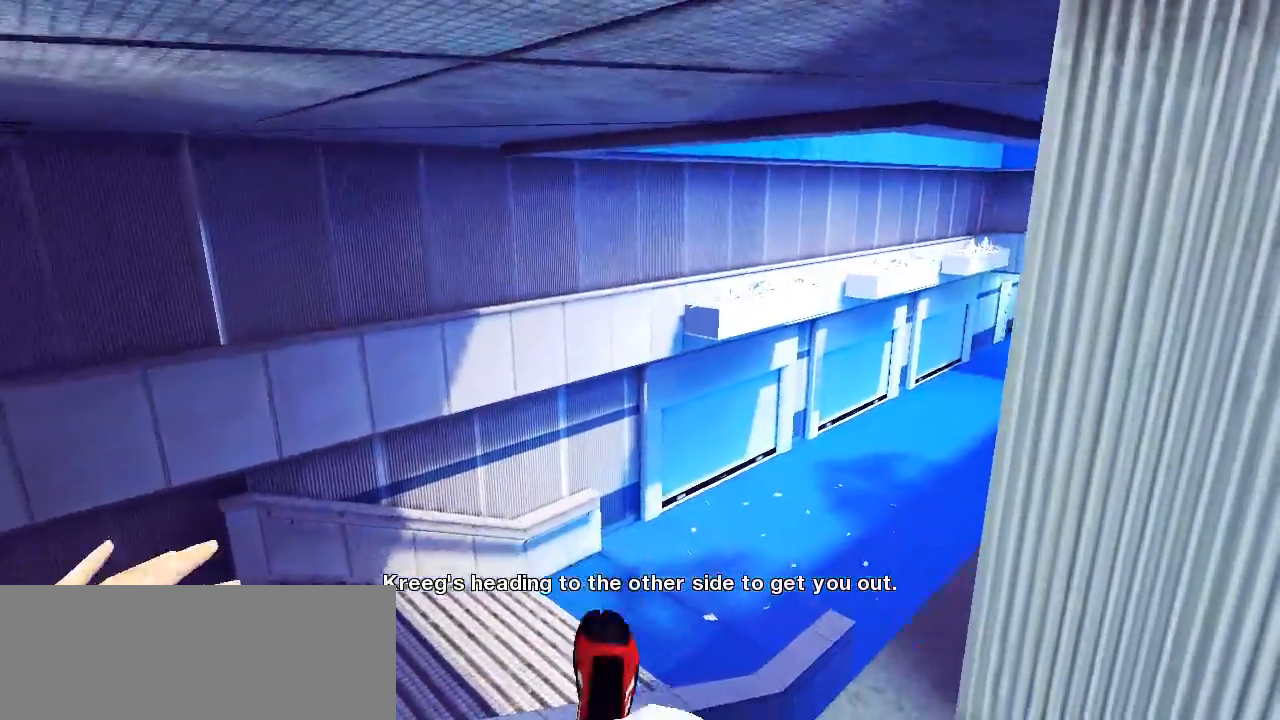
{"keys": ["w"], "events": []}
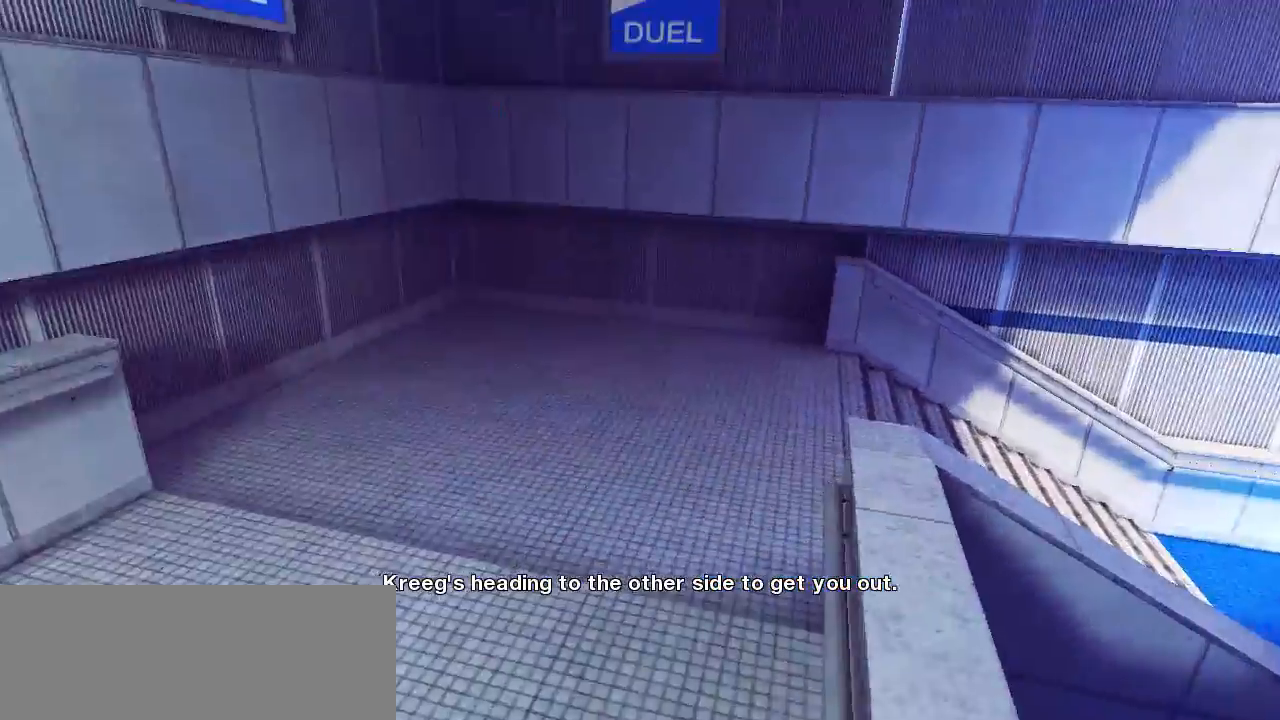
{"keys": ["w"], "events": [[150, "a", "down"], [333, "a", "up"]]}
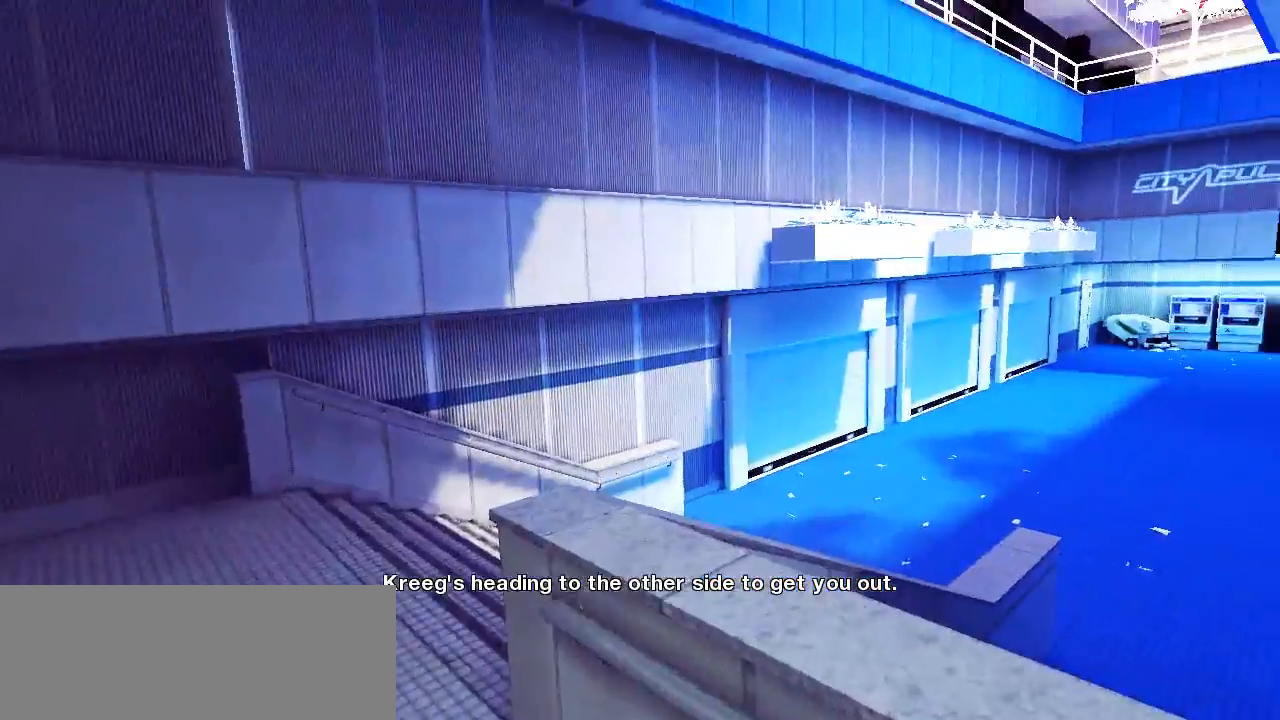
{"keys": ["a", "w"], "events": [[383, "a", "down"]]}
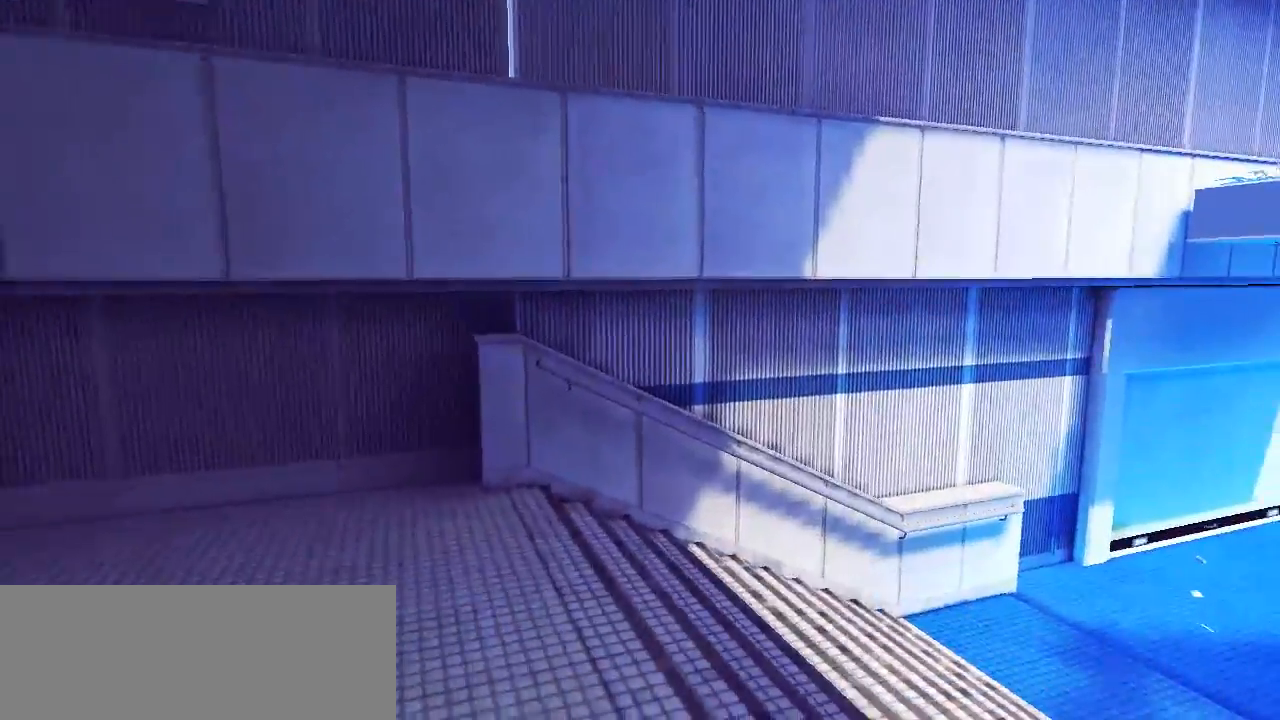
{"keys": ["w"], "events": [[83, "a", "up"]]}
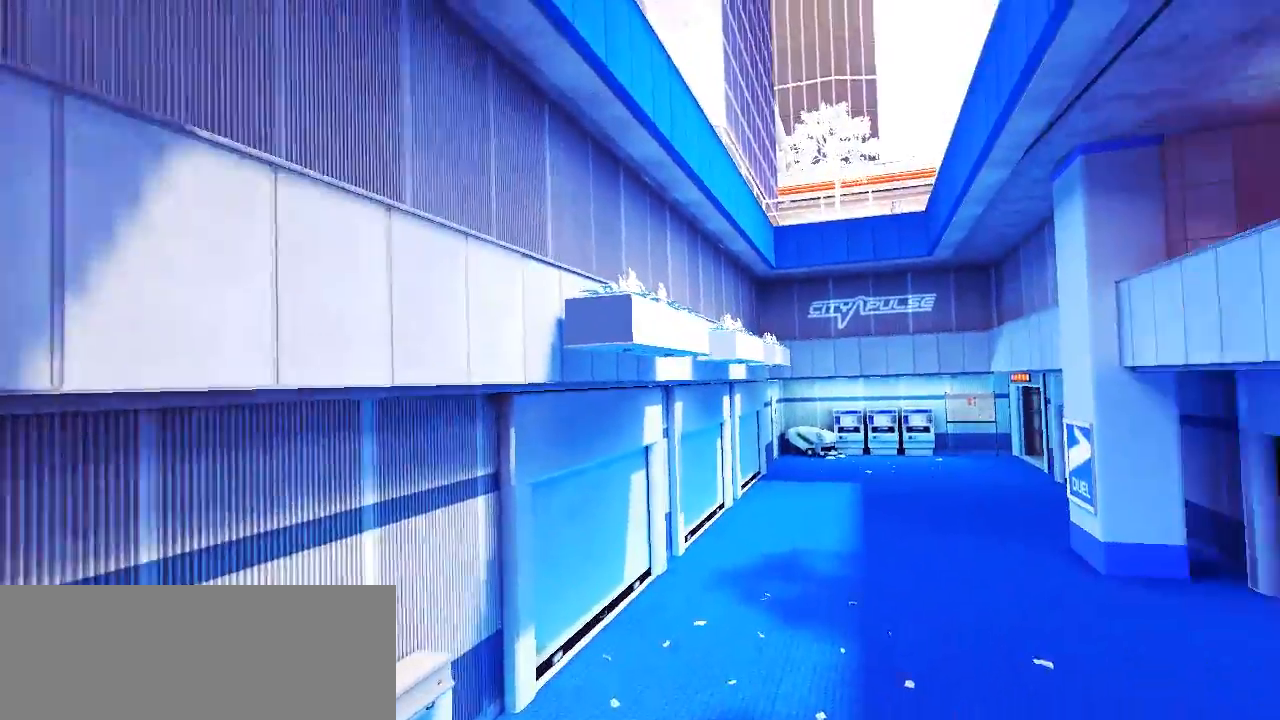
{"keys": ["w"], "events": []}
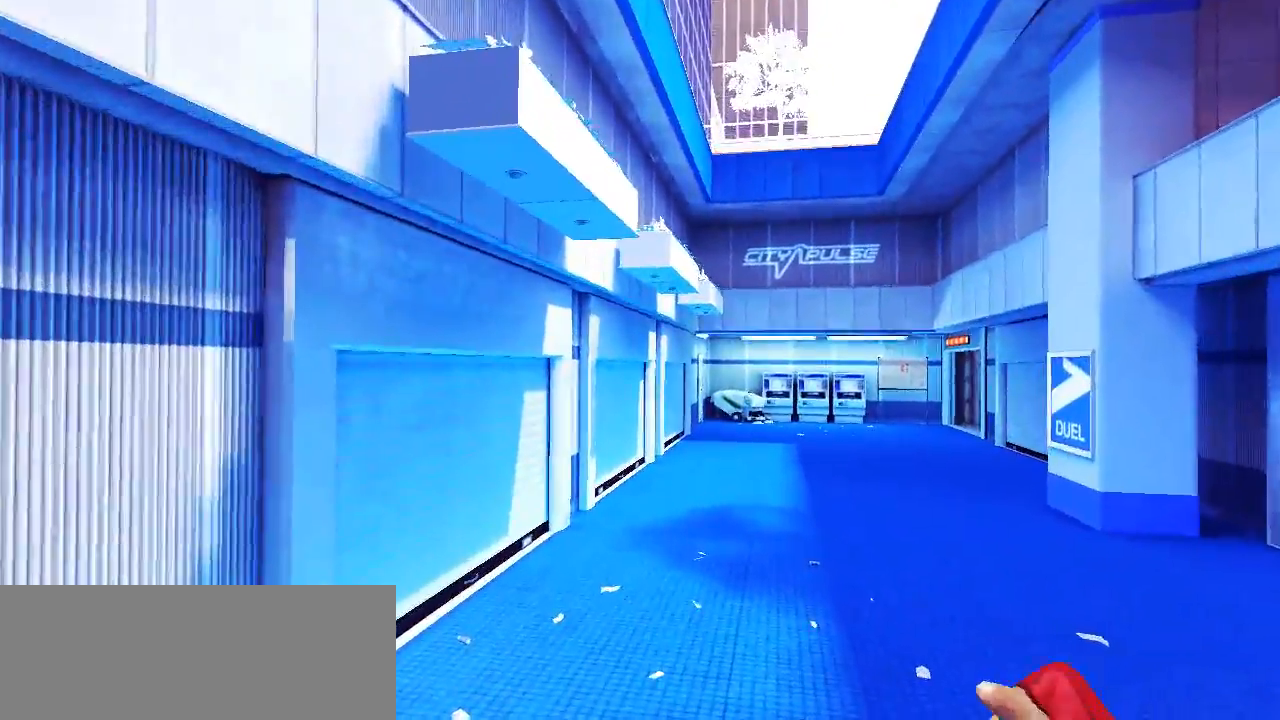
{"keys": ["w"], "events": []}
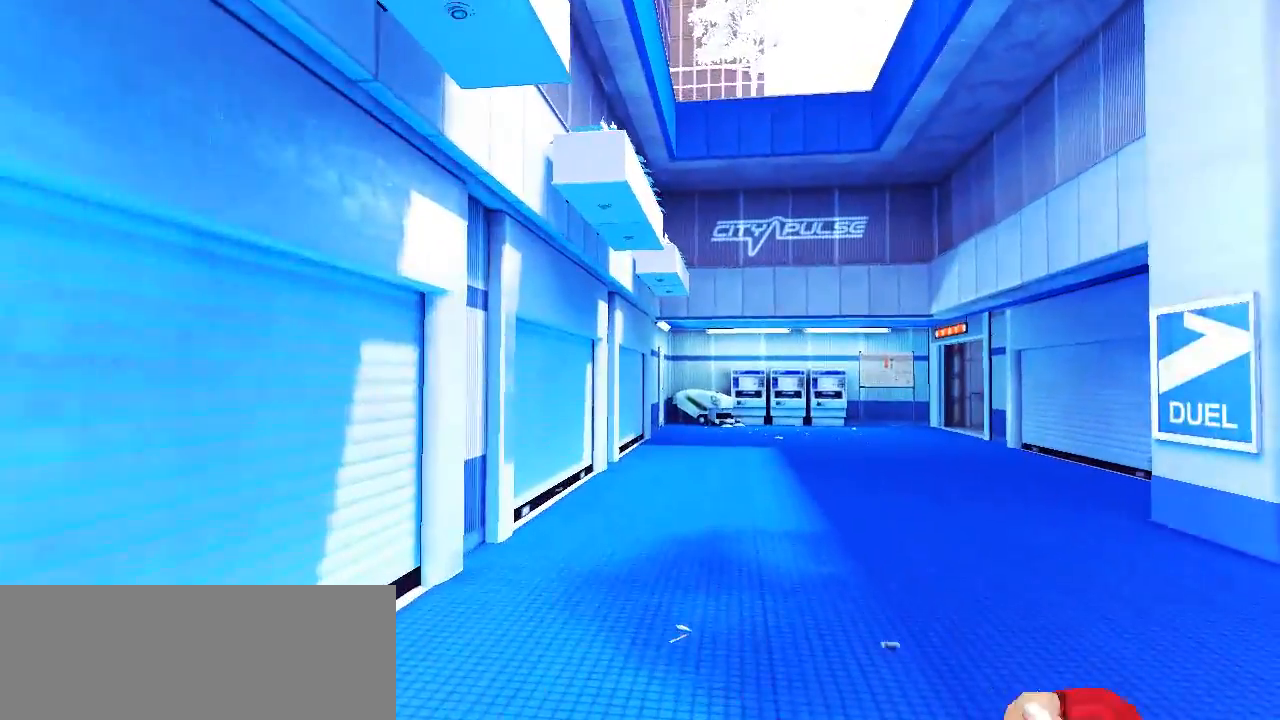
{"keys": ["w"], "events": []}
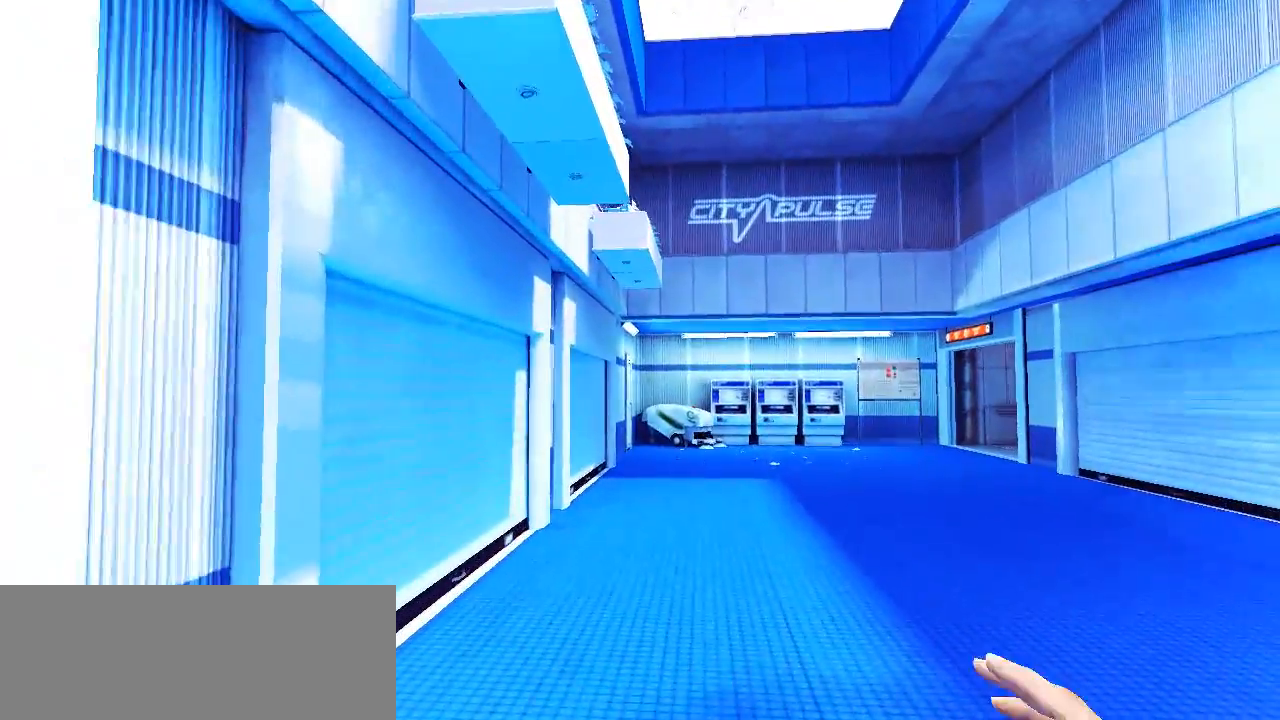
{"keys": ["w"], "events": []}
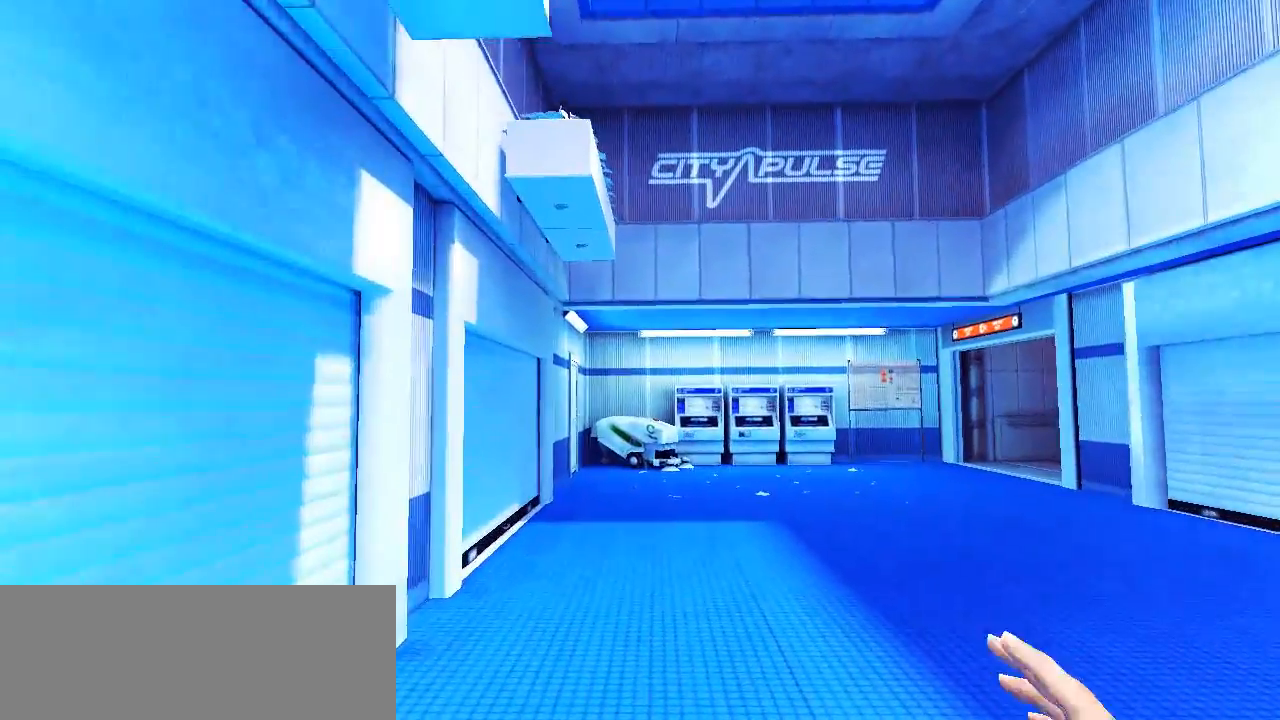
{"keys": ["w"], "events": []}
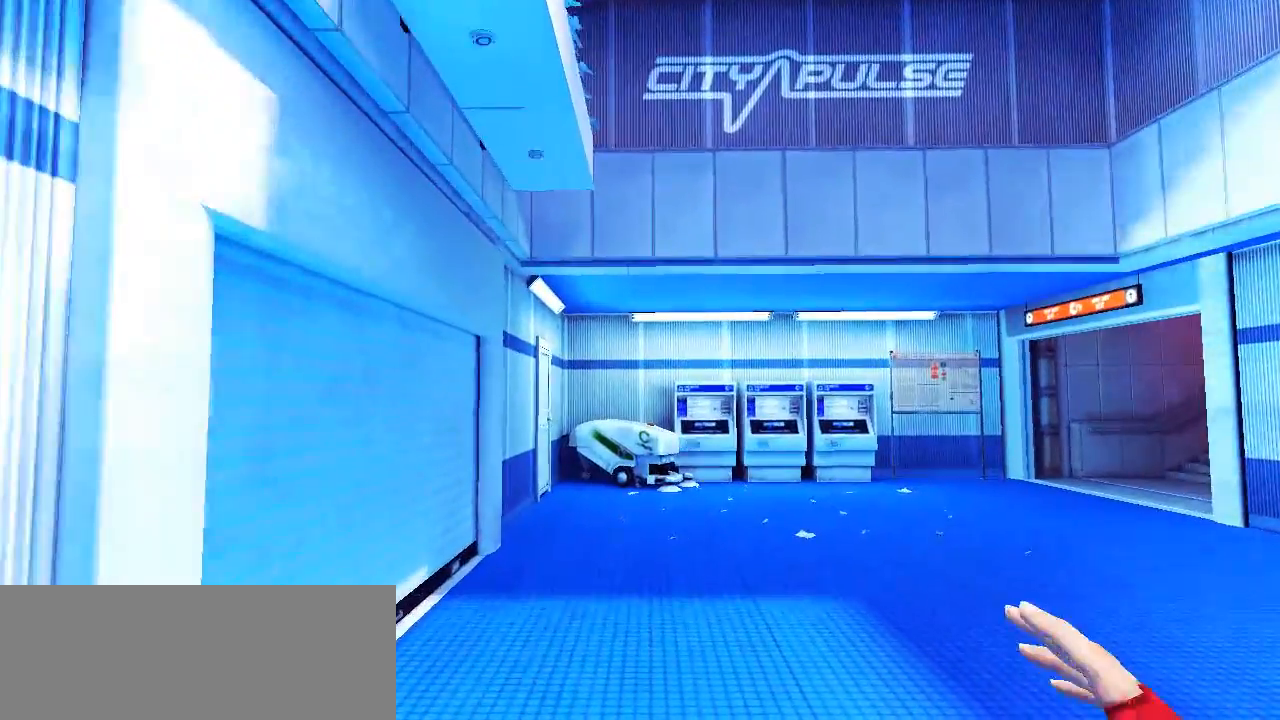
{"keys": ["w"], "events": []}
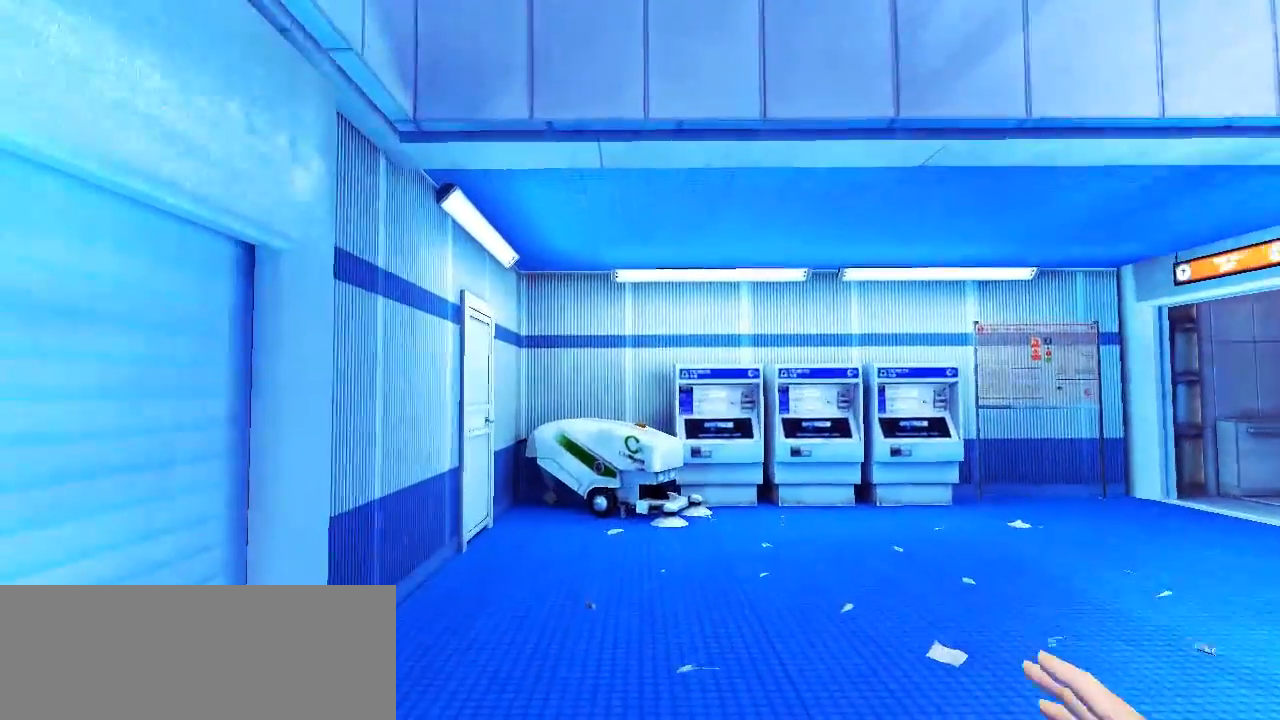
{"keys": ["w"], "events": []}
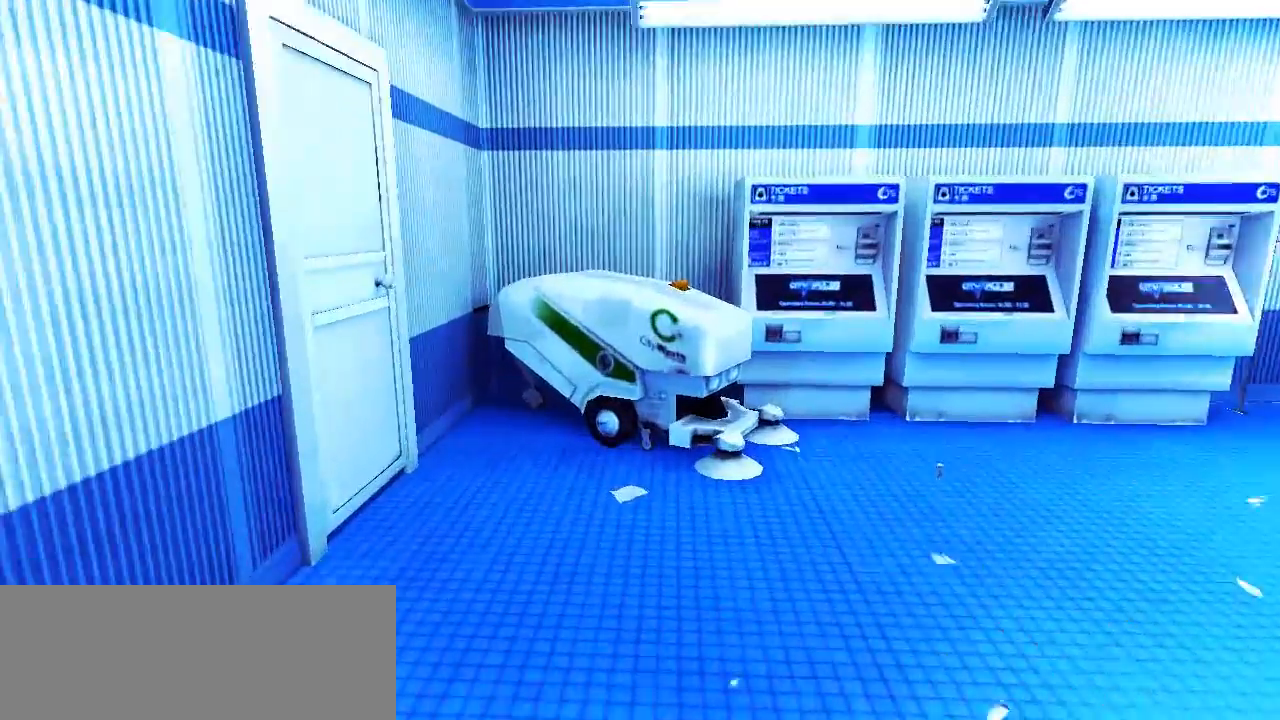
{"keys": [], "events": [[117, "w", "up"]]}